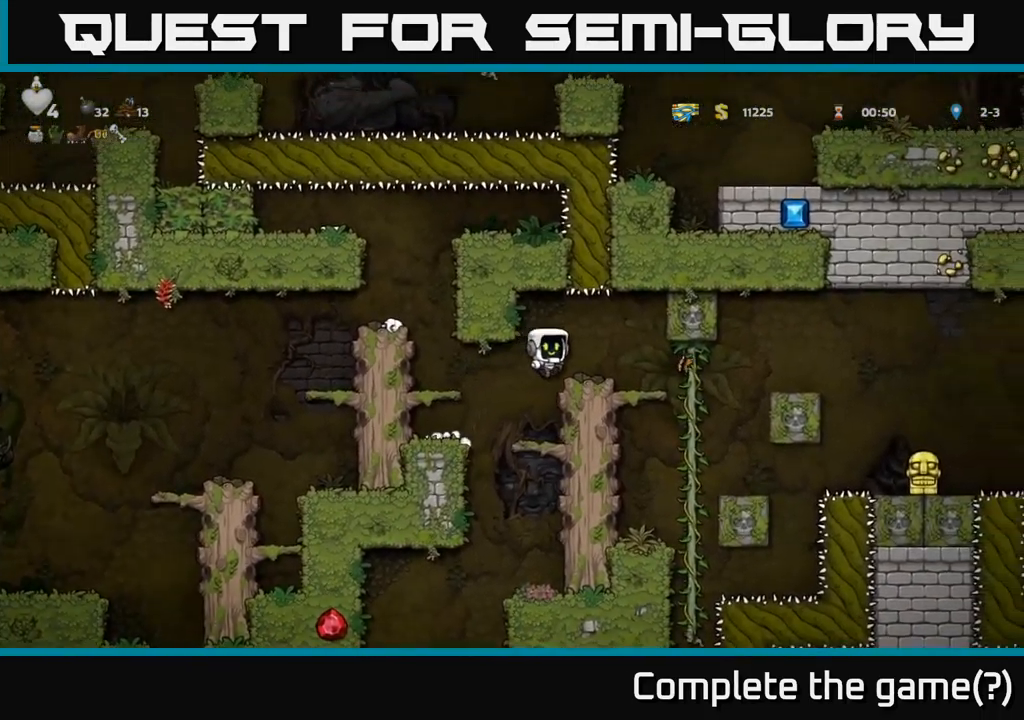
Gameplay with a controller (Xbox layout); each line is a JSON object with the inputs held at the frame after it. "events" lists button and stick changes between this image and that frame as [ms after this image, input, new state], when the widget could be followed in between.
{"buttons": ["DPAD_RIGHT"], "left_stick": "center", "right_stick": "center", "events": [[50, "DPAD_RIGHT", "up"], [267, "DPAD_RIGHT", "down"]]}
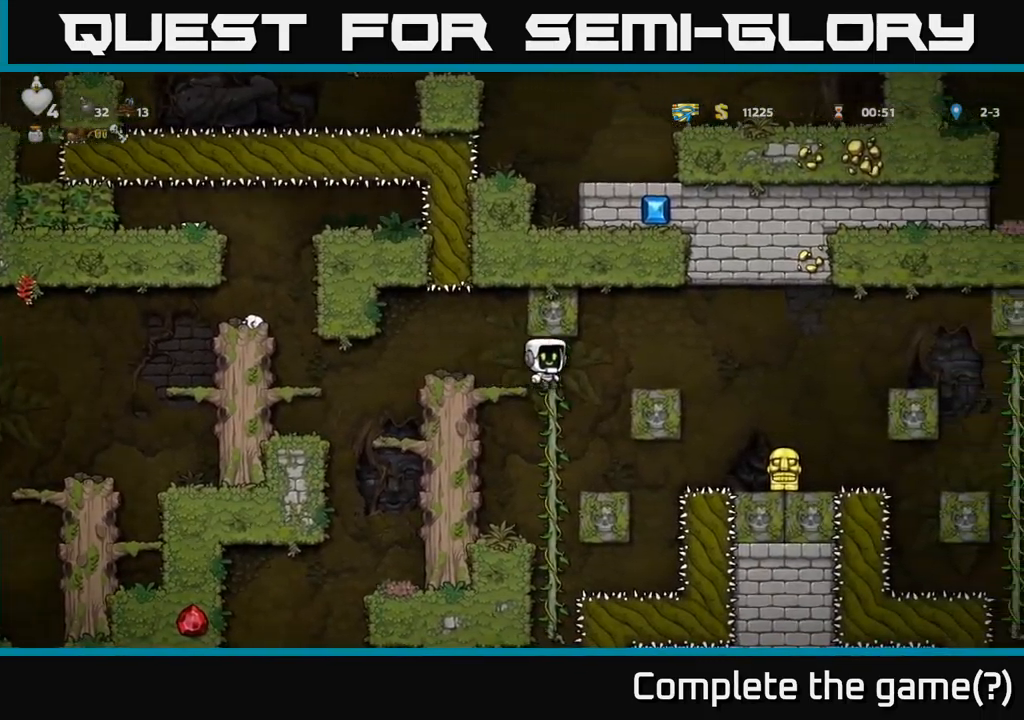
{"buttons": ["DPAD_RIGHT"], "left_stick": "center", "right_stick": "center", "events": [[284, "A", "down"], [467, "A", "up"]]}
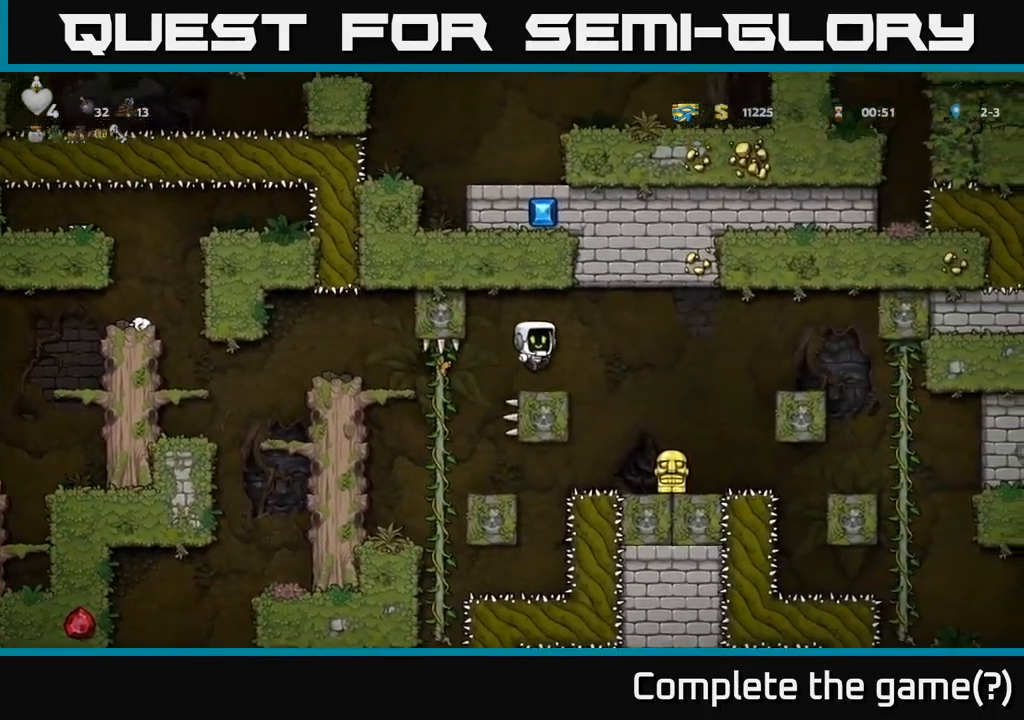
{"buttons": ["DPAD_DOWN"], "left_stick": "center", "right_stick": "center", "events": [[134, "DPAD_RIGHT", "up"], [334, "DPAD_RIGHT", "down"], [417, "DPAD_RIGHT", "up"], [484, "DPAD_DOWN", "down"]]}
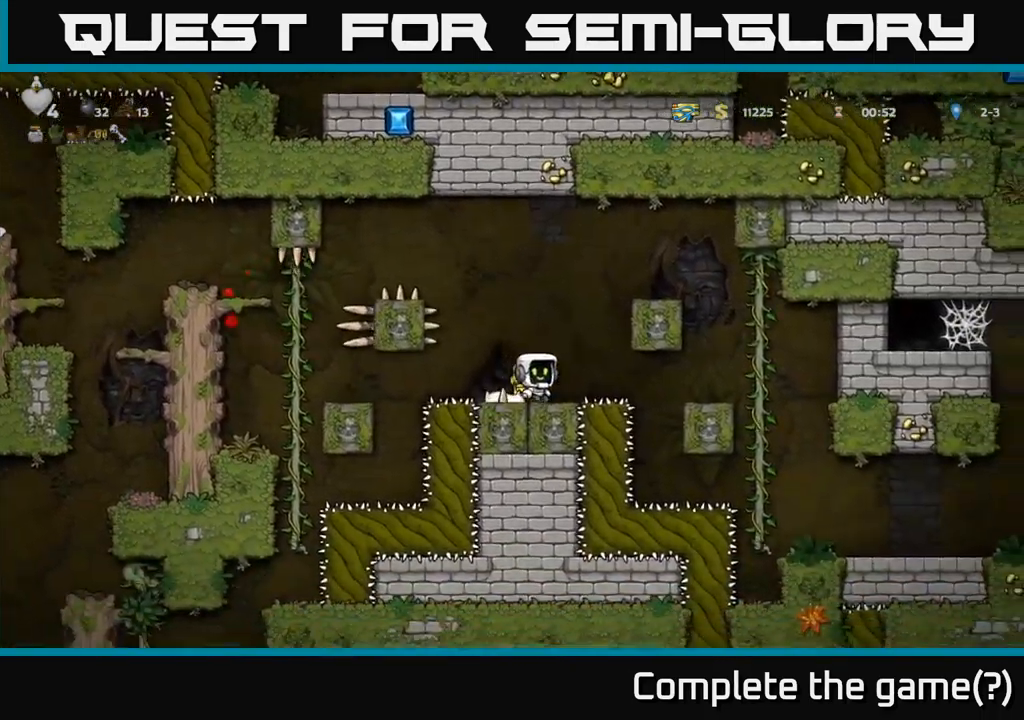
{"buttons": ["DPAD_LEFT"], "left_stick": "center", "right_stick": "center", "events": [[67, "X", "down"], [134, "X", "up"], [200, "A", "down"], [200, "DPAD_DOWN", "up"], [250, "DPAD_LEFT", "down"], [417, "A", "up"]]}
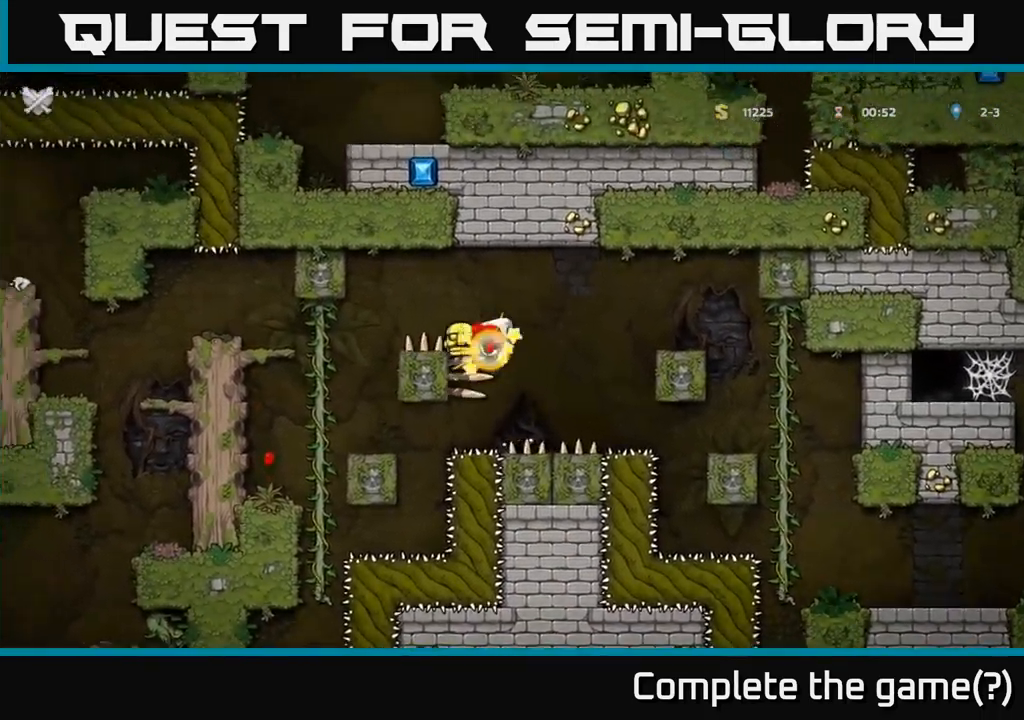
{"buttons": [], "left_stick": "center", "right_stick": "center", "events": [[167, "A", "down"], [217, "DPAD_LEFT", "up"], [250, "DPAD_RIGHT", "down"], [334, "DPAD_RIGHT", "up"], [350, "A", "up"]]}
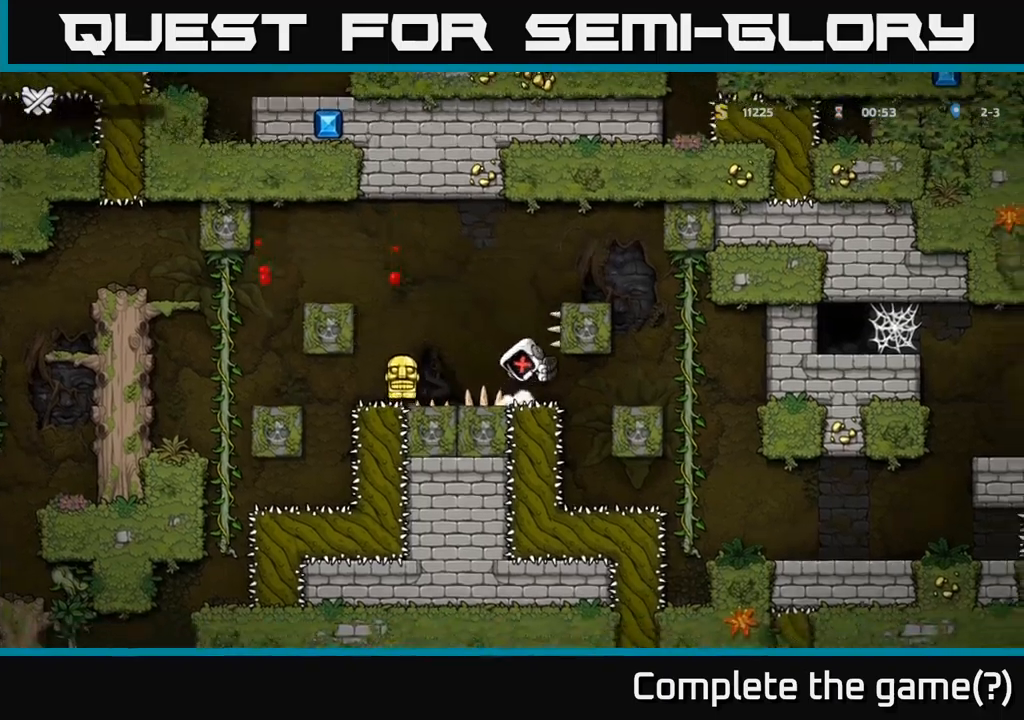
{"buttons": [], "left_stick": "center", "right_stick": "center", "events": []}
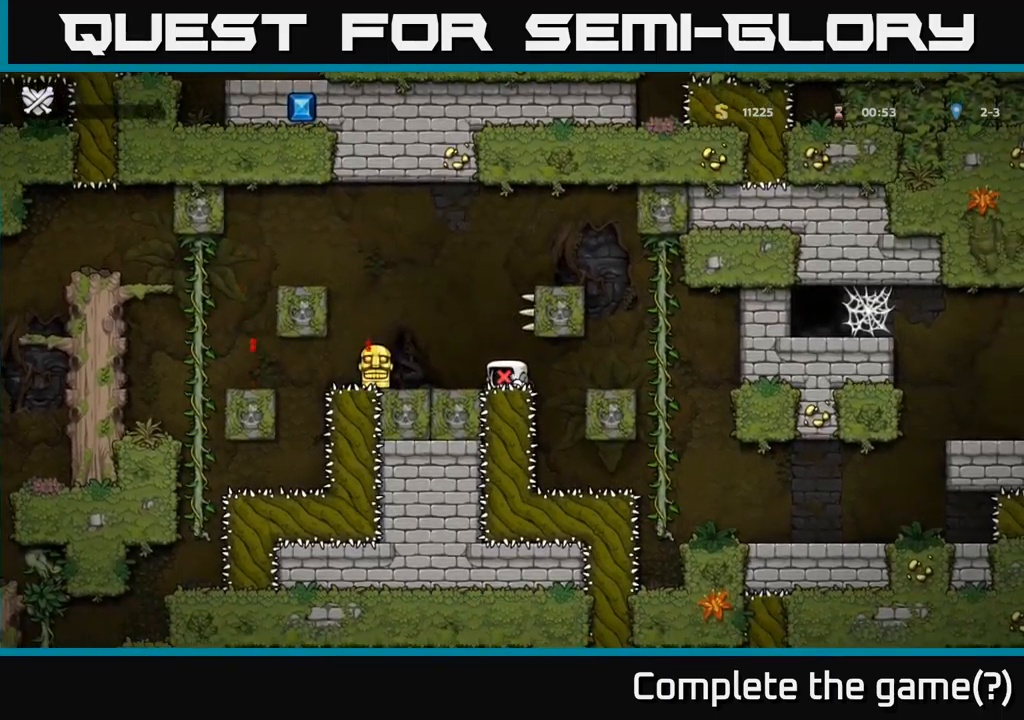
{"buttons": [], "left_stick": "center", "right_stick": "center", "events": []}
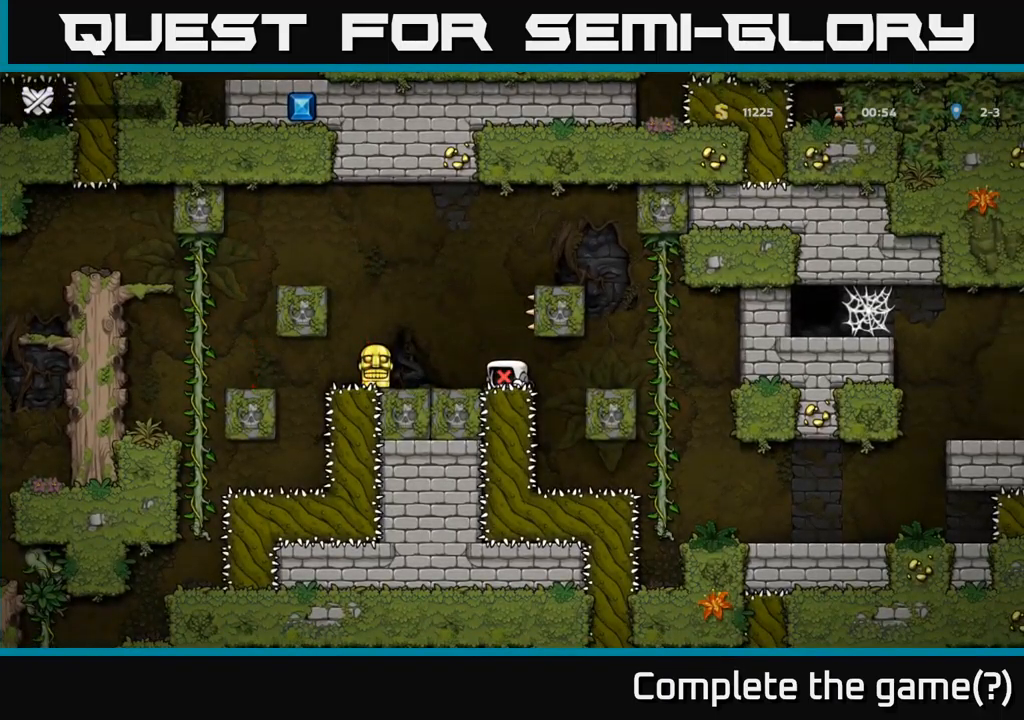
{"buttons": [], "left_stick": "center", "right_stick": "center", "events": []}
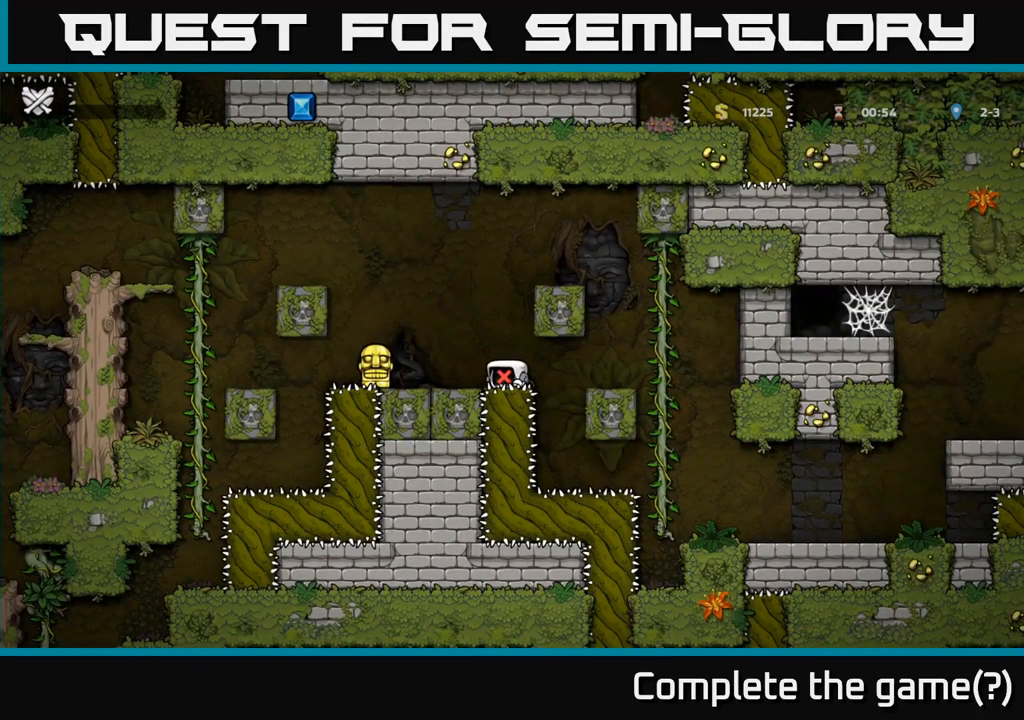
{"buttons": [], "left_stick": "center", "right_stick": "center", "events": []}
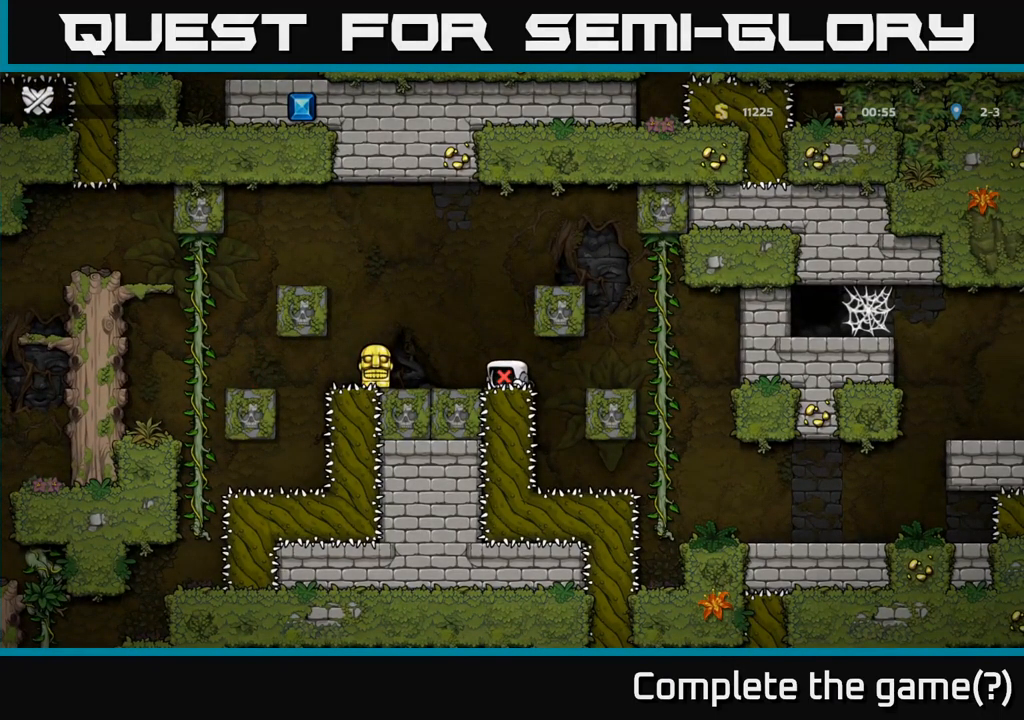
{"buttons": [], "left_stick": "center", "right_stick": "center", "events": []}
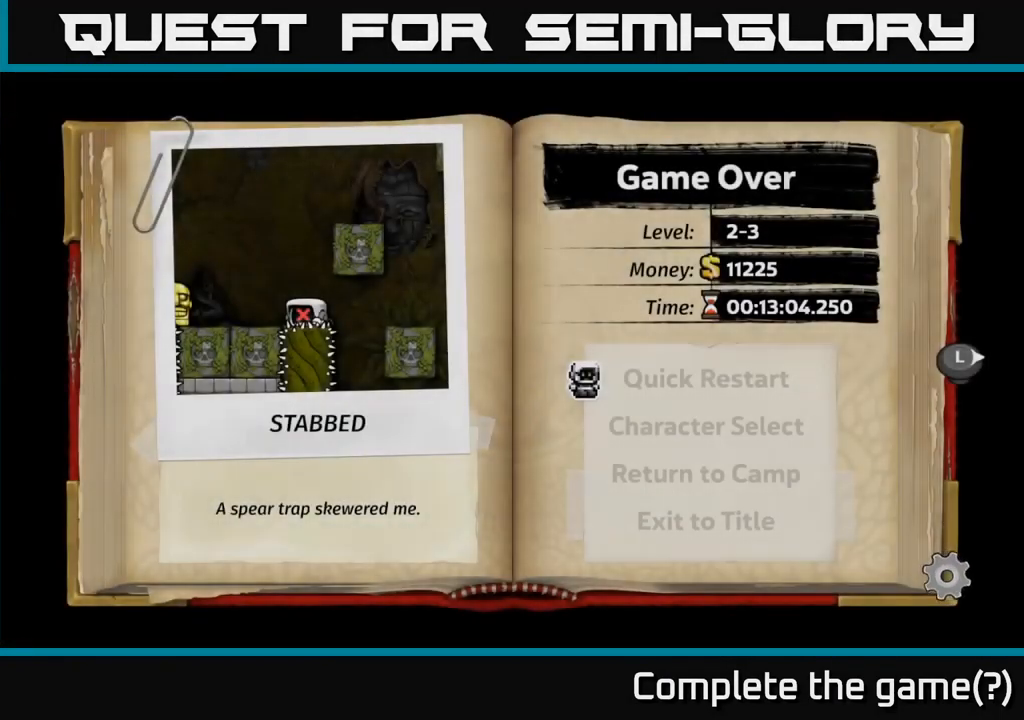
{"buttons": [], "left_stick": "center", "right_stick": "center", "events": []}
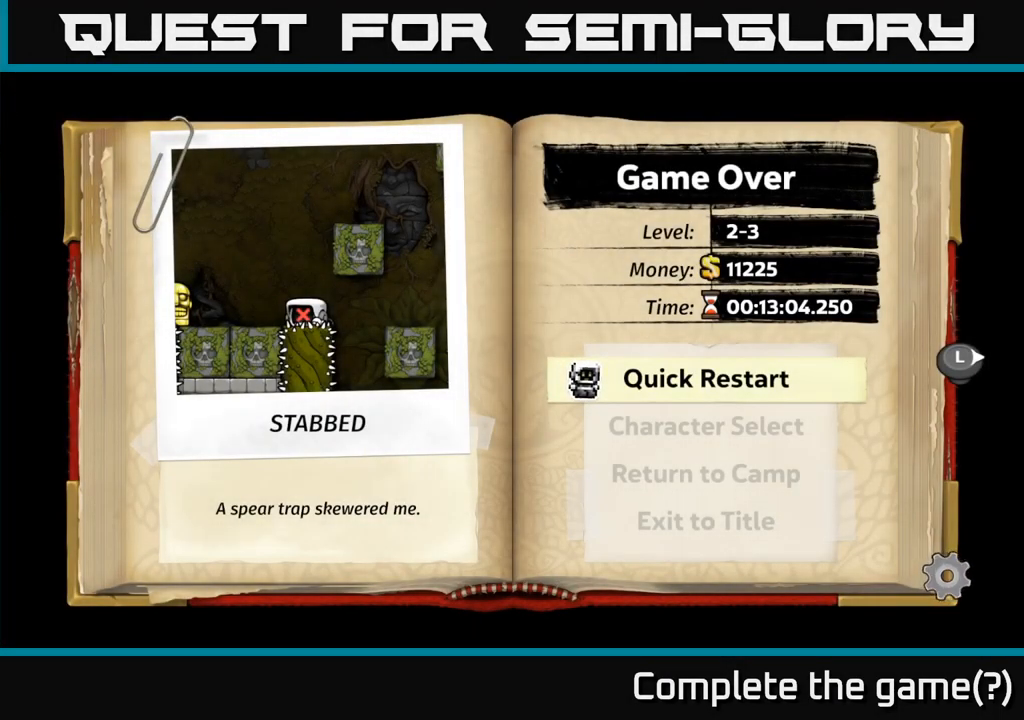
{"buttons": [], "left_stick": "center", "right_stick": "center", "events": []}
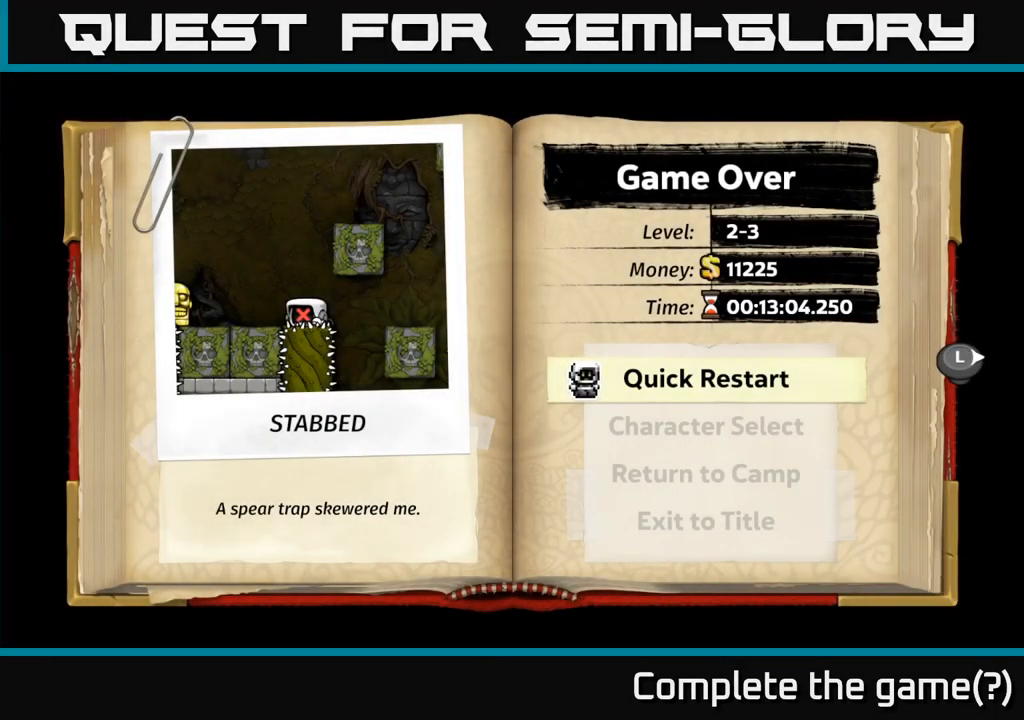
{"buttons": [], "left_stick": "center", "right_stick": "center", "events": []}
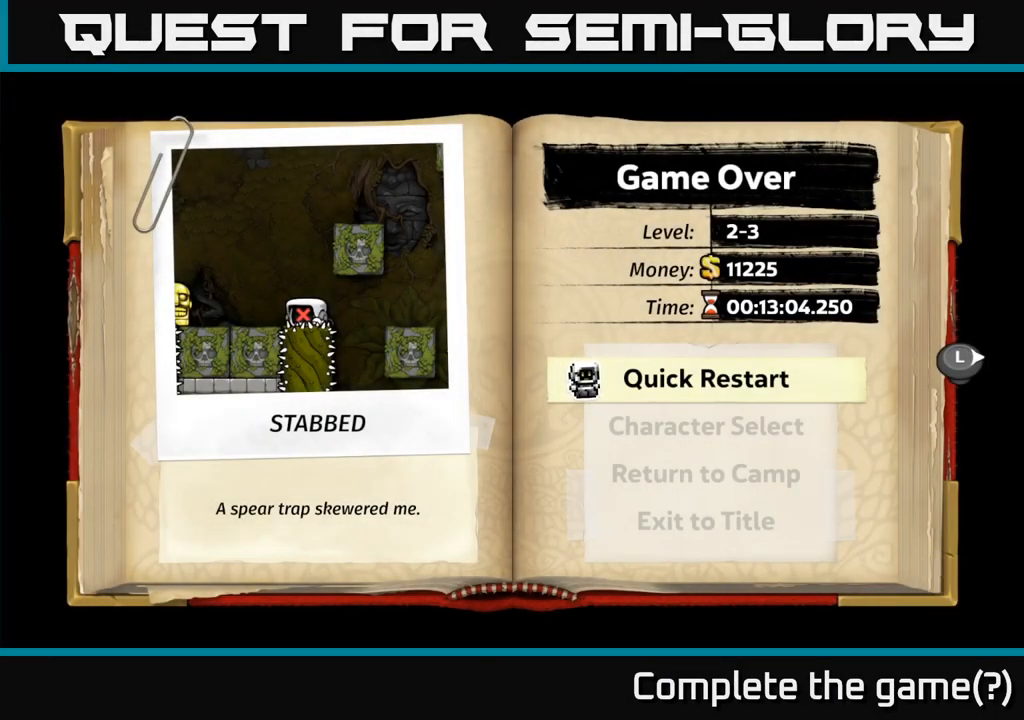
{"buttons": [], "left_stick": "center", "right_stick": "center", "events": []}
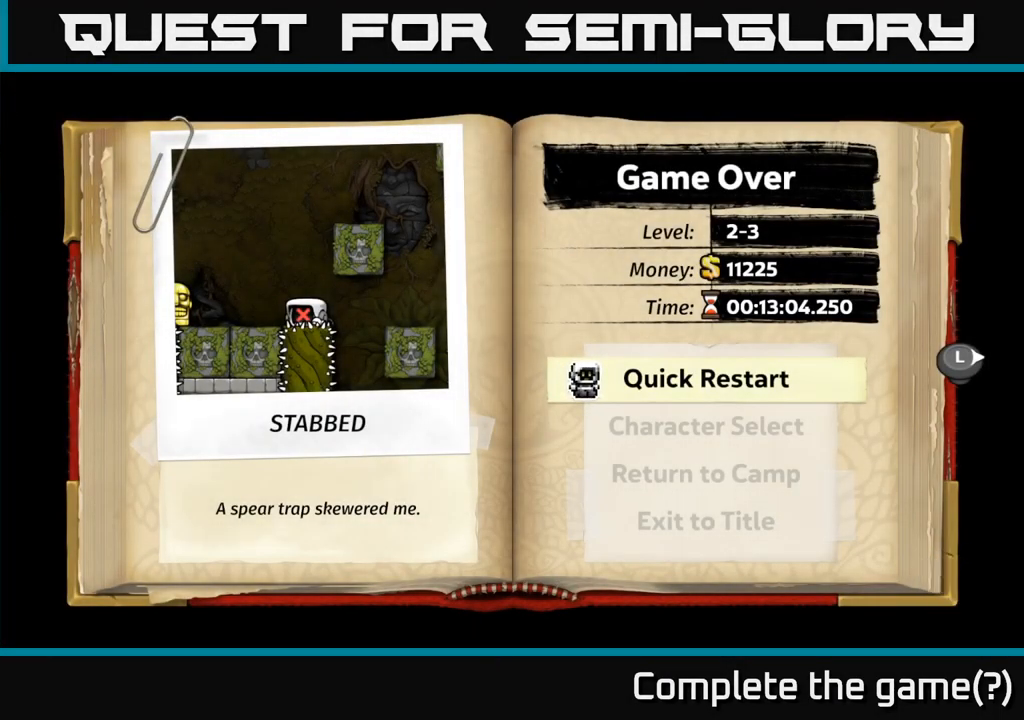
{"buttons": [], "left_stick": "center", "right_stick": "center", "events": []}
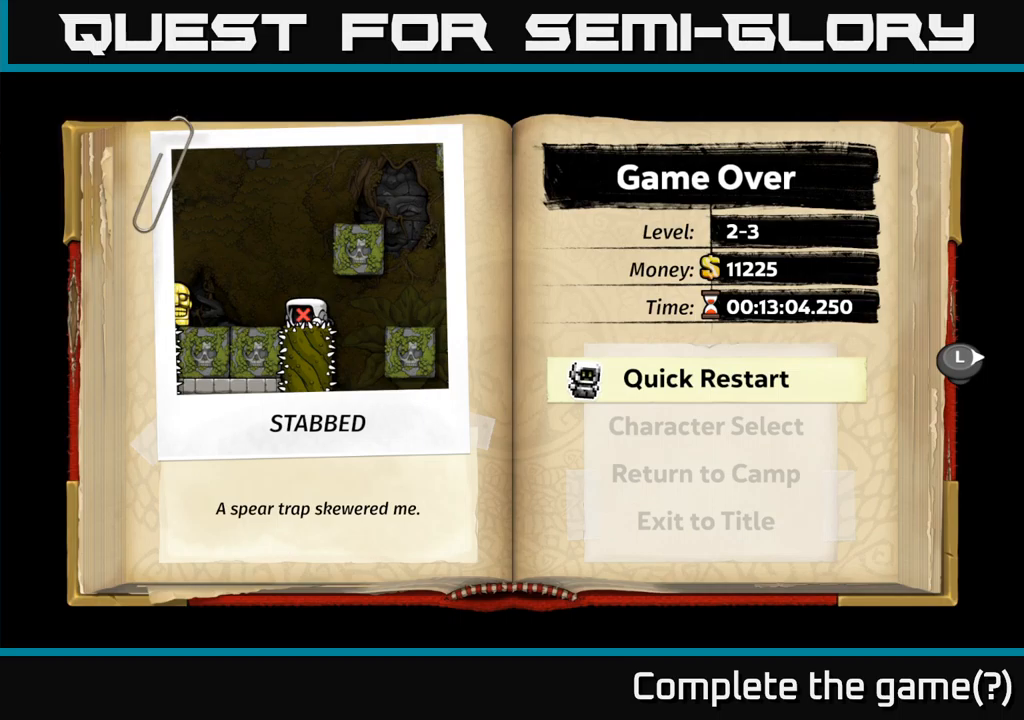
{"buttons": [], "left_stick": "center", "right_stick": "center", "events": [[167, "A", "down"], [333, "A", "up"]]}
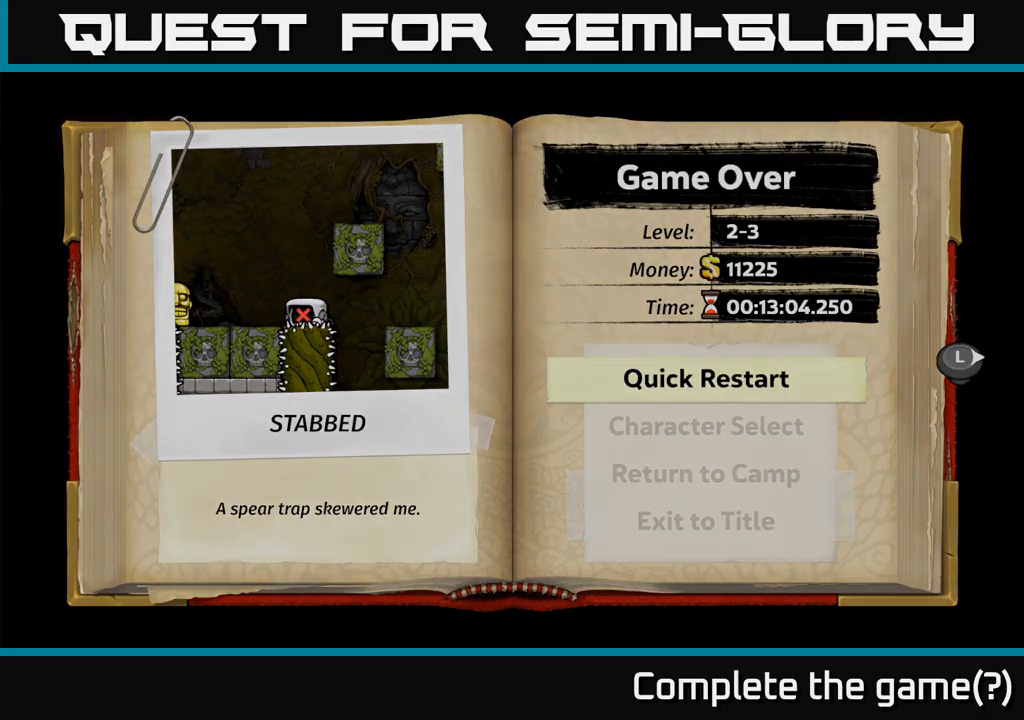
{"buttons": [], "left_stick": "center", "right_stick": "center", "events": []}
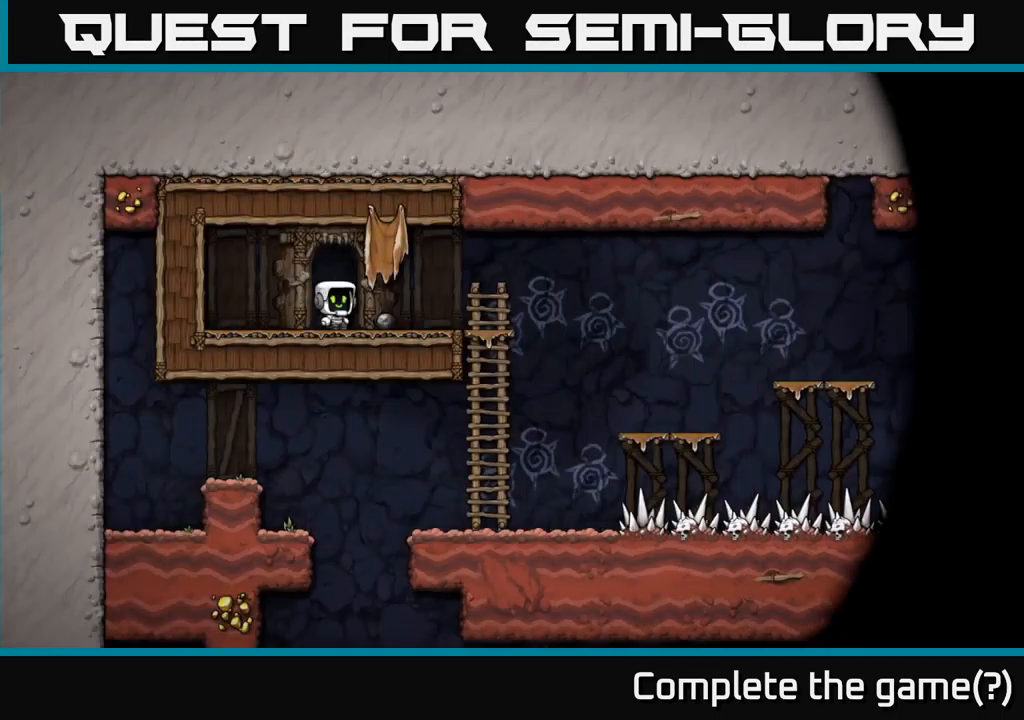
{"buttons": [], "left_stick": "center", "right_stick": "center", "events": []}
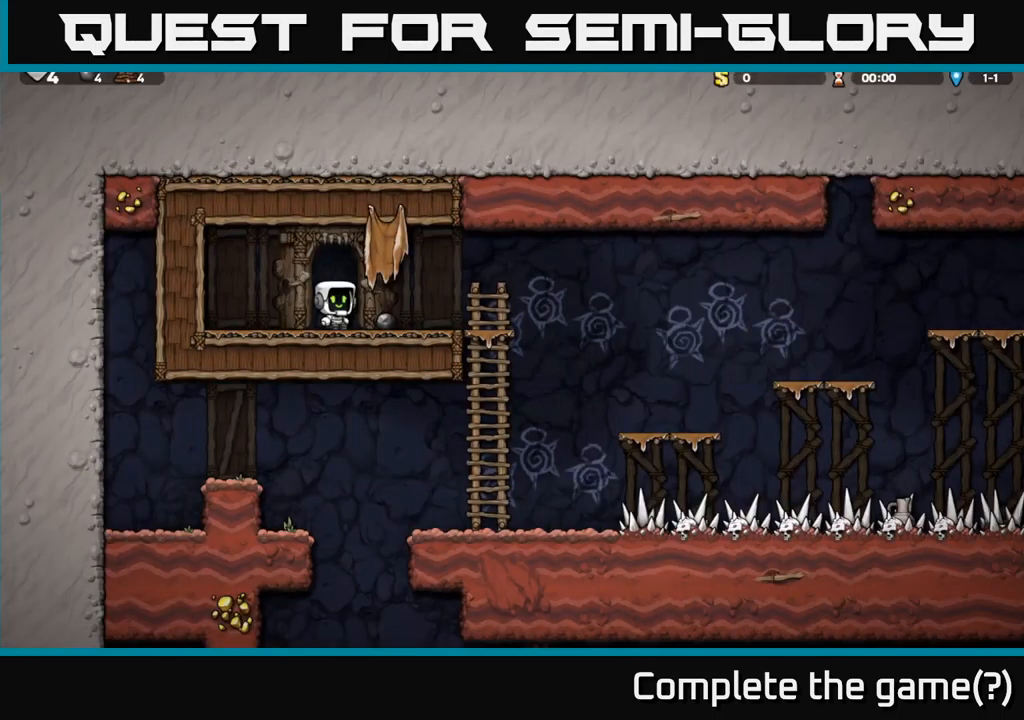
{"buttons": [], "left_stick": "center", "right_stick": "center", "events": []}
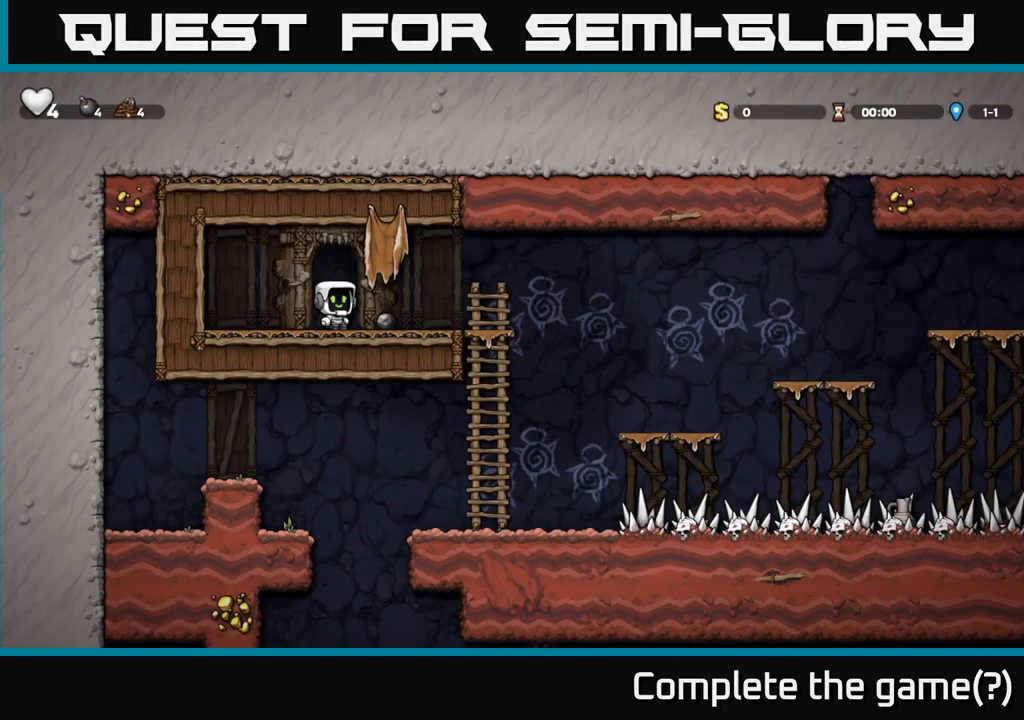
{"buttons": [], "left_stick": "center", "right_stick": "center", "events": []}
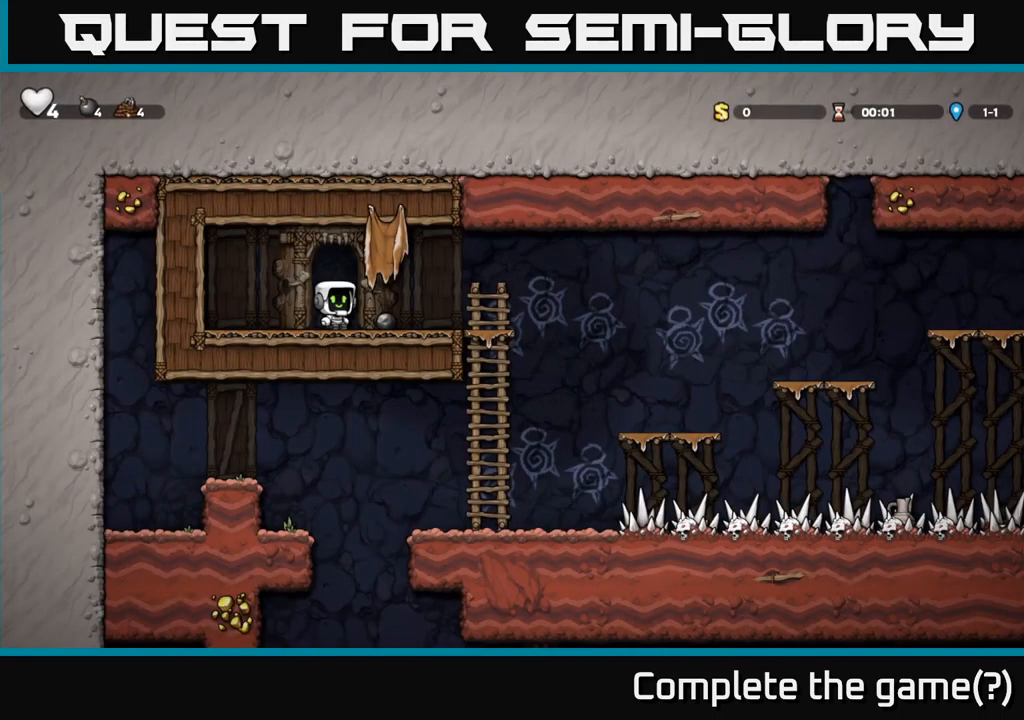
{"buttons": ["DPAD_RIGHT"], "left_stick": "center", "right_stick": "center", "events": [[133, "DPAD_RIGHT", "down"], [433, "A", "down"], [500, "A", "up"]]}
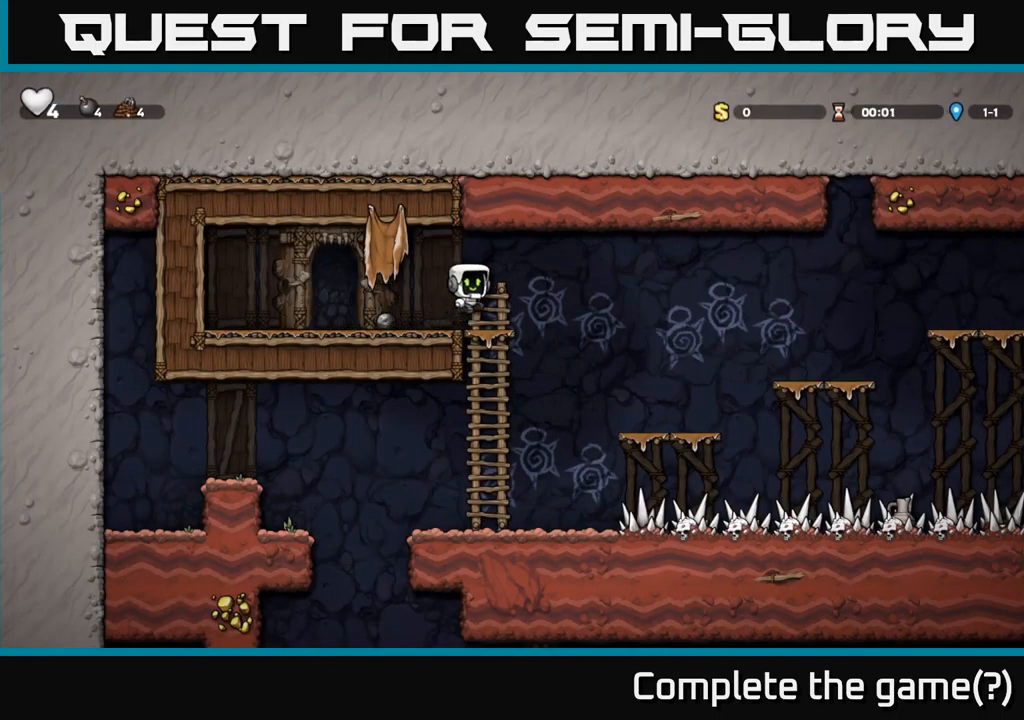
{"buttons": [], "left_stick": "center", "right_stick": "center", "events": [[283, "DPAD_RIGHT", "up"]]}
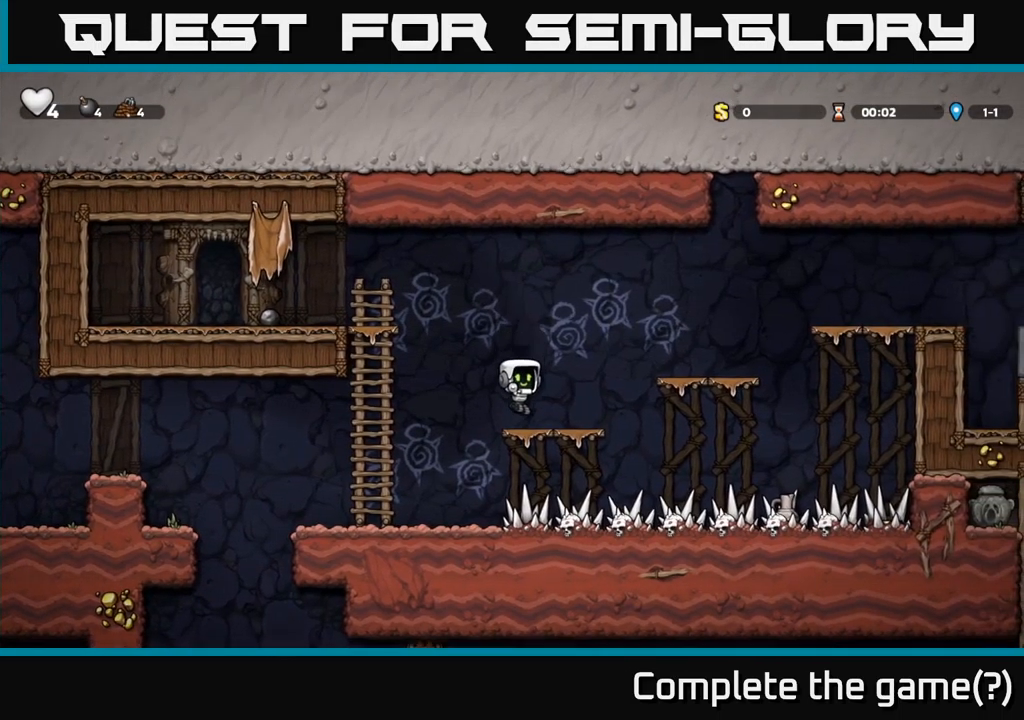
{"buttons": [], "left_stick": "center", "right_stick": "center", "events": [[100, "DPAD_RIGHT", "down"], [167, "A", "down"], [333, "A", "up"], [467, "DPAD_RIGHT", "up"]]}
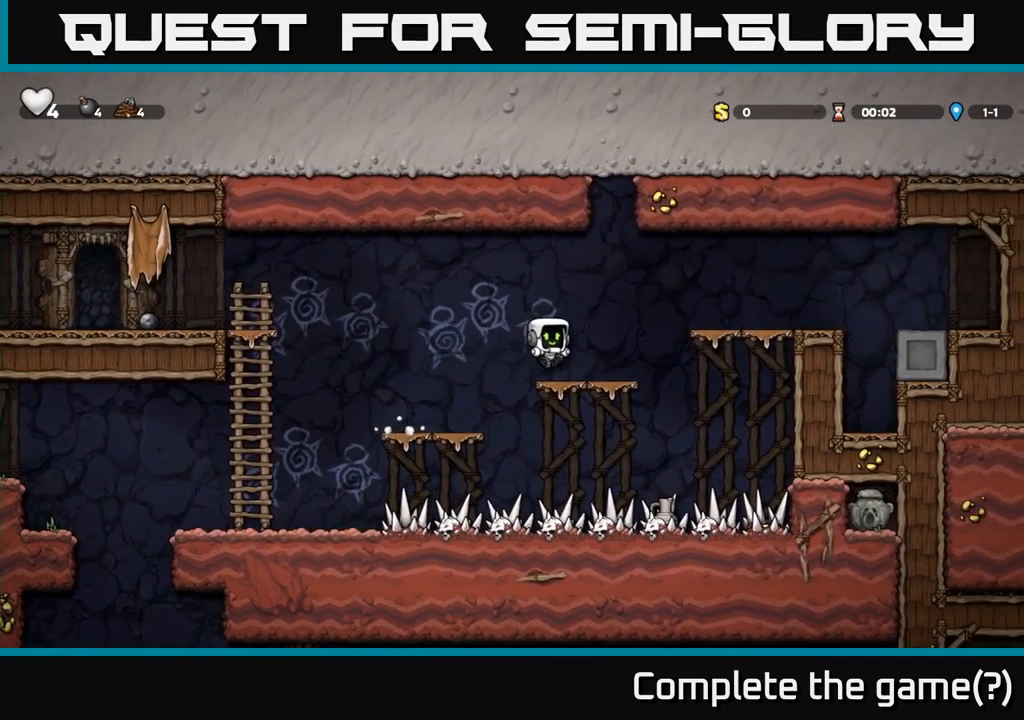
{"buttons": ["DPAD_RIGHT"], "left_stick": "center", "right_stick": "center", "events": [[133, "A", "down"], [133, "DPAD_RIGHT", "down"], [367, "A", "up"]]}
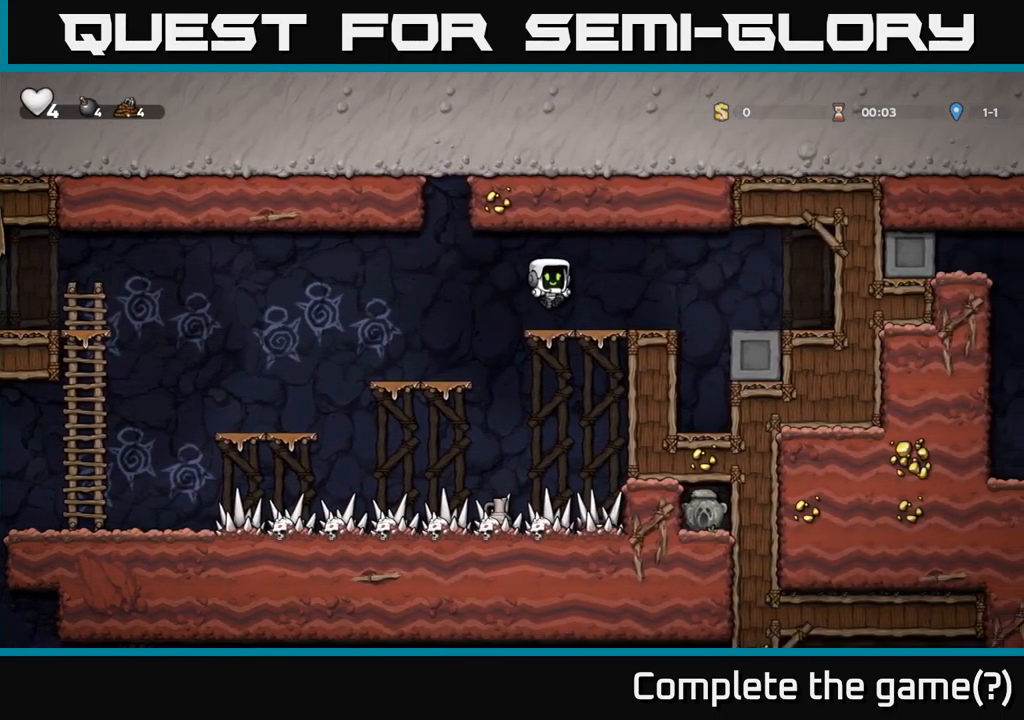
{"buttons": [], "left_stick": "center", "right_stick": "center", "events": [[150, "A", "down"], [283, "A", "up"], [500, "DPAD_RIGHT", "up"]]}
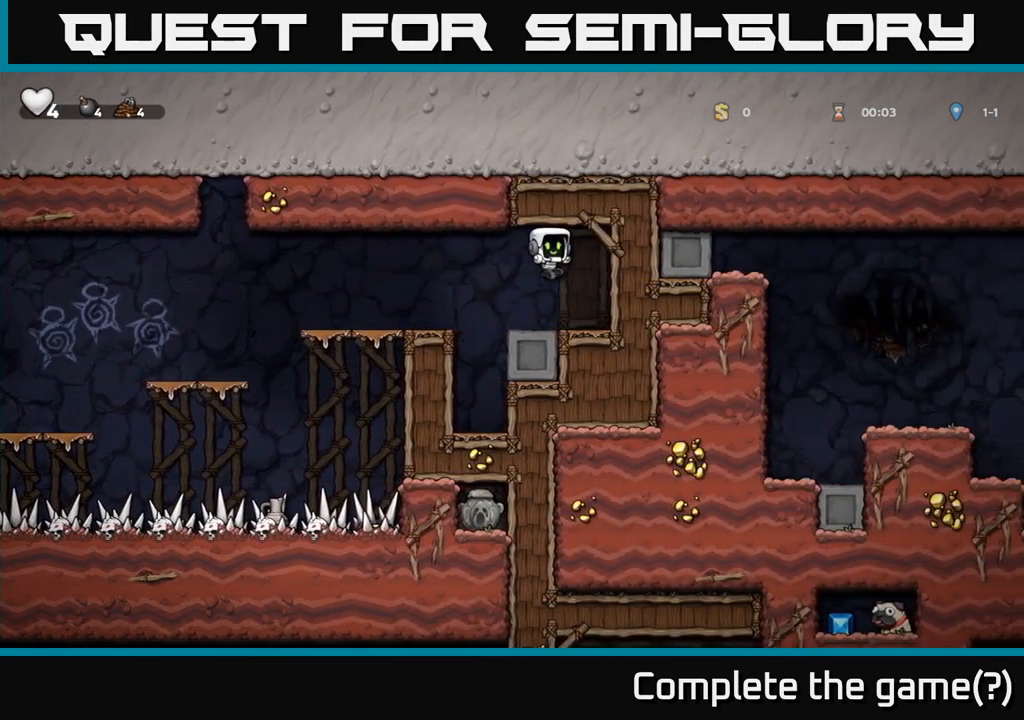
{"buttons": [], "left_stick": "center", "right_stick": "center", "events": []}
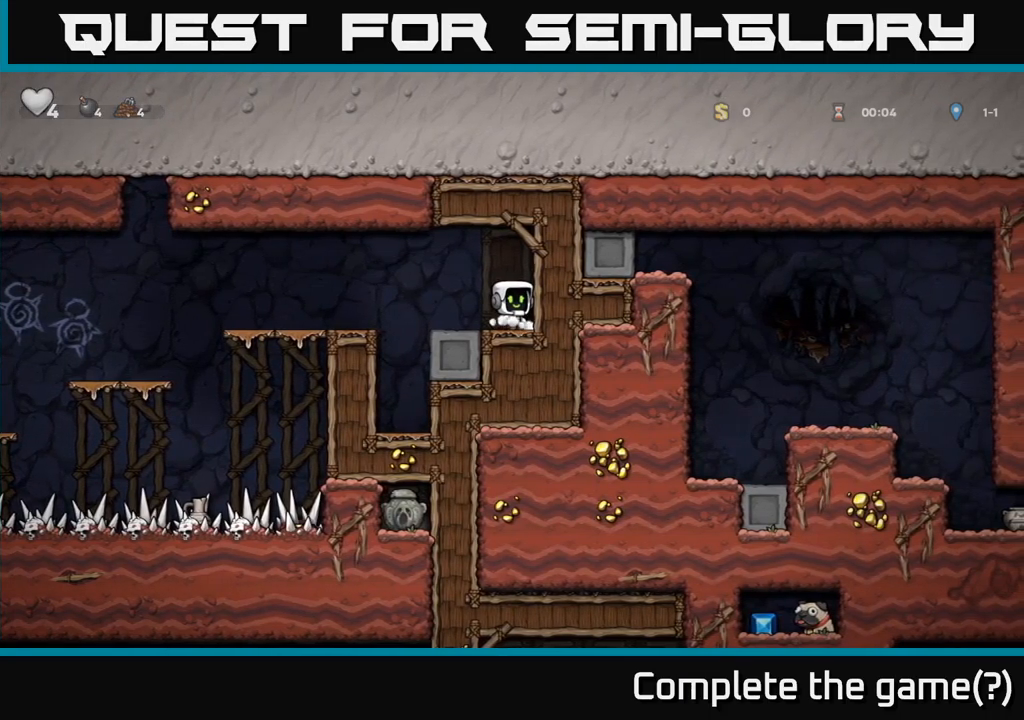
{"buttons": ["DPAD_LEFT"], "left_stick": "center", "right_stick": "center", "events": [[200, "DPAD_LEFT", "down"], [234, "A", "down"], [400, "A", "up"]]}
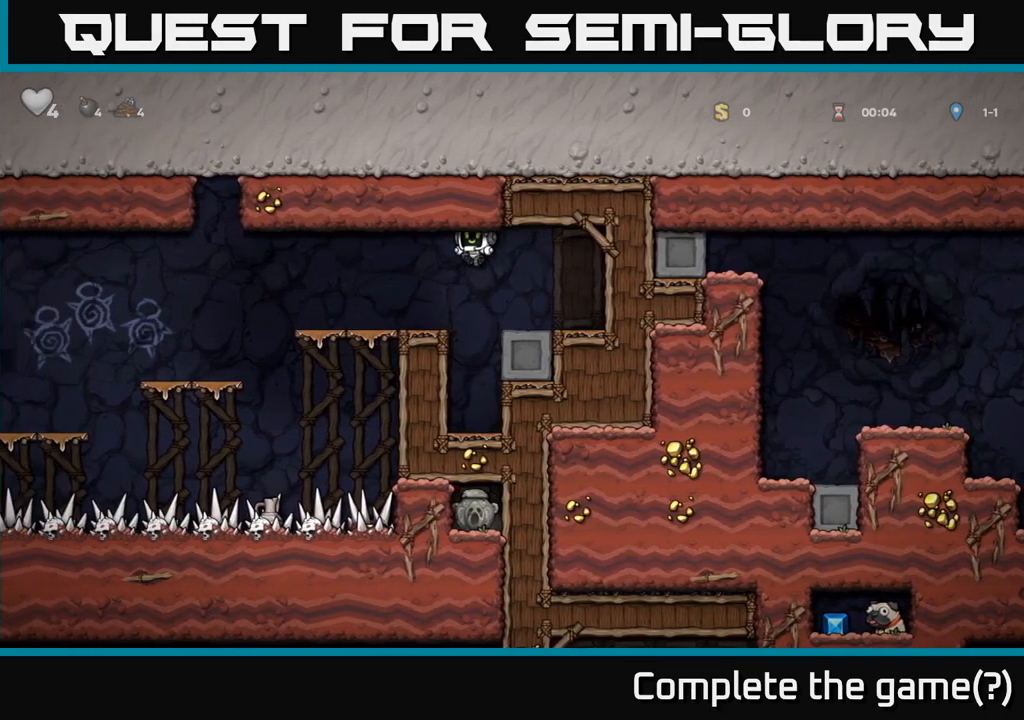
{"buttons": ["DPAD_LEFT"], "left_stick": "center", "right_stick": "center", "events": []}
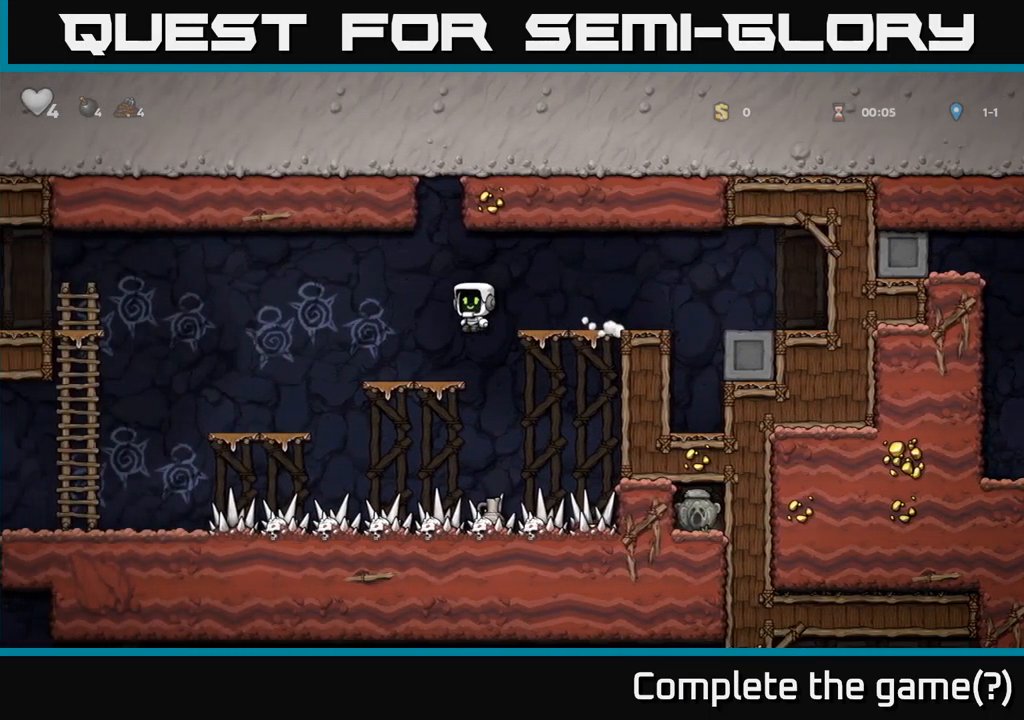
{"buttons": ["DPAD_LEFT"], "left_stick": "center", "right_stick": "center", "events": []}
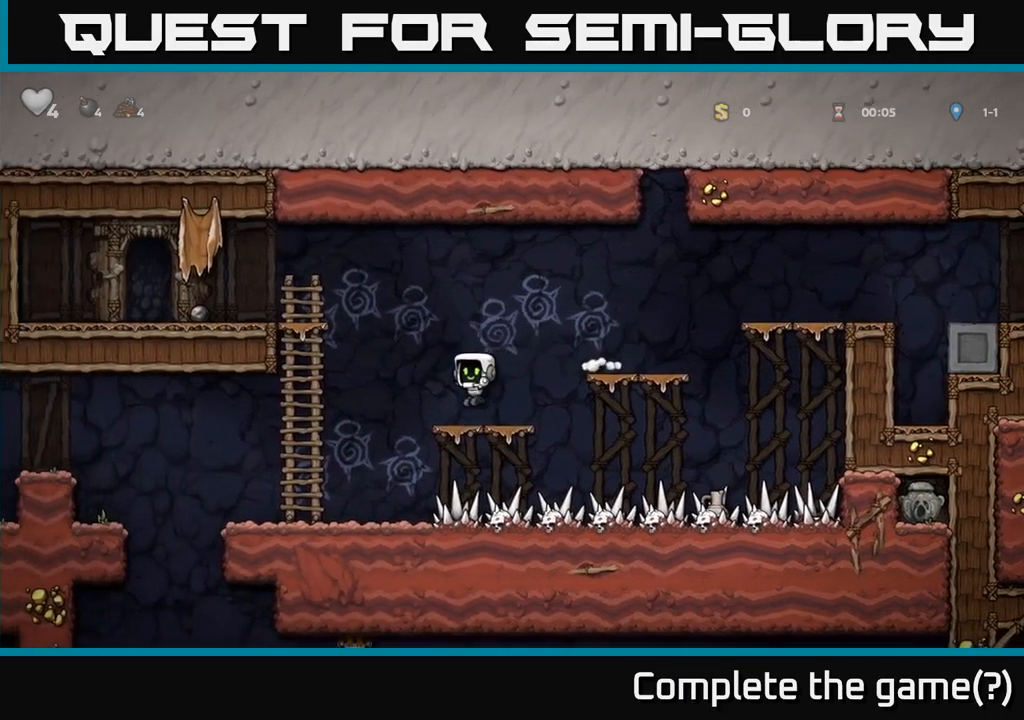
{"buttons": ["DPAD_RIGHT"], "left_stick": "center", "right_stick": "center", "events": [[284, "DPAD_LEFT", "up"], [417, "DPAD_RIGHT", "down"]]}